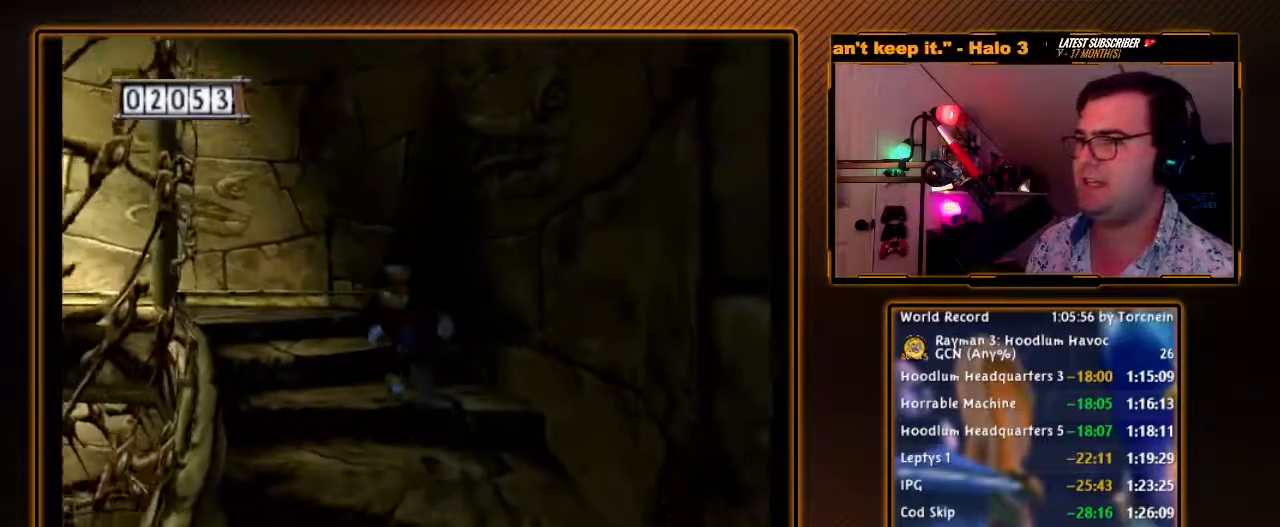
Gameplay with a controller (Nintendo layout); each line is a JSON object with the inputs held at the frame after it. "events" lists button and stick changes between this image and that frame as [ms after this image, input, new state], when the widget could be followed in between. Not read: L3 R3.
{"buttons": [], "left_stick": "up", "right_stick": "center", "events": [[417, "left_stick", "up"]]}
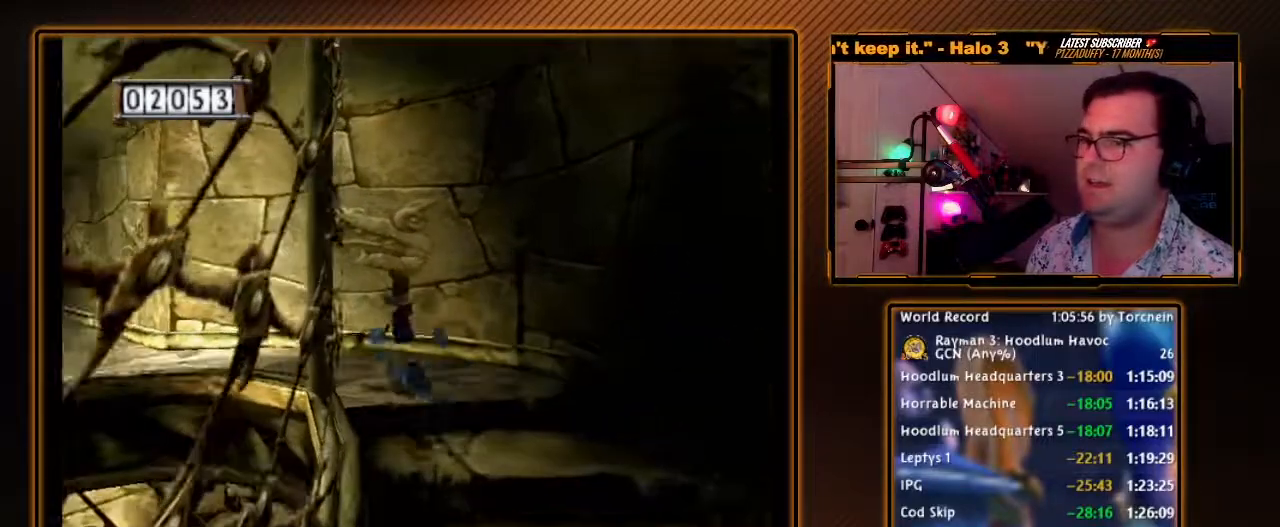
{"buttons": [], "left_stick": "up-left", "right_stick": "center", "events": [[33, "left_stick", "up-left"]]}
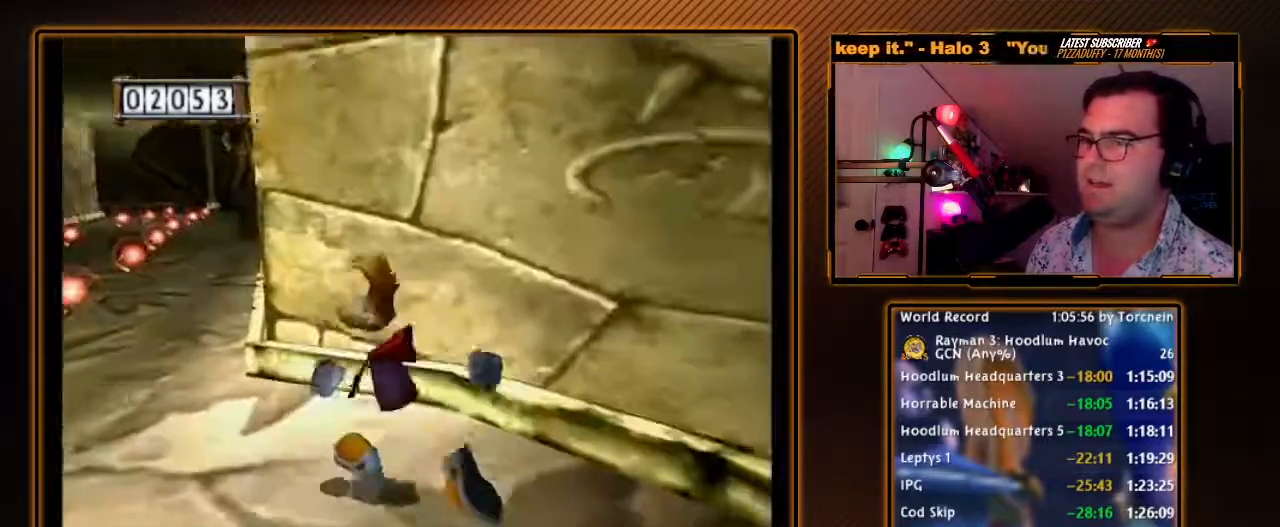
{"buttons": [], "left_stick": "up", "right_stick": "center", "events": [[283, "left_stick", "up"]]}
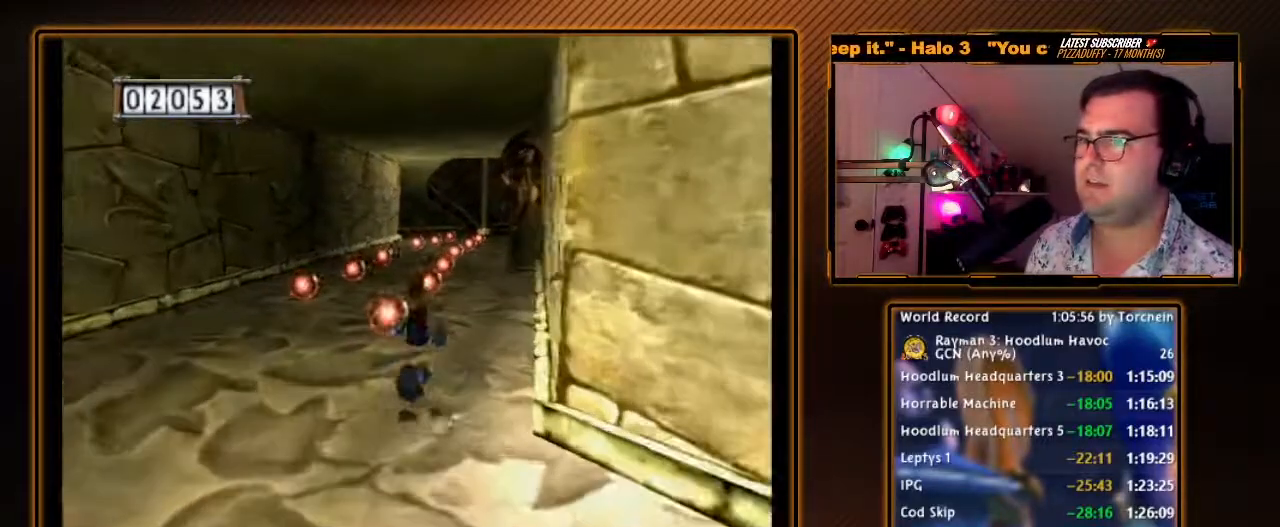
{"buttons": [], "left_stick": "up-right", "right_stick": "center", "events": [[467, "left_stick", "up-right"]]}
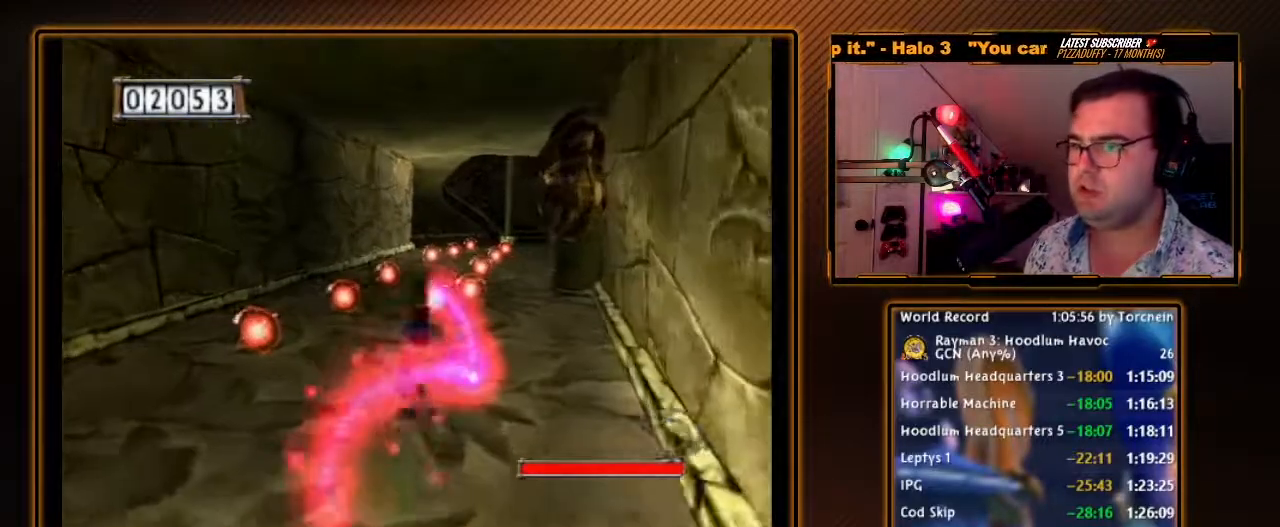
{"buttons": [], "left_stick": "up", "right_stick": "center", "events": [[100, "left_stick", "up"]]}
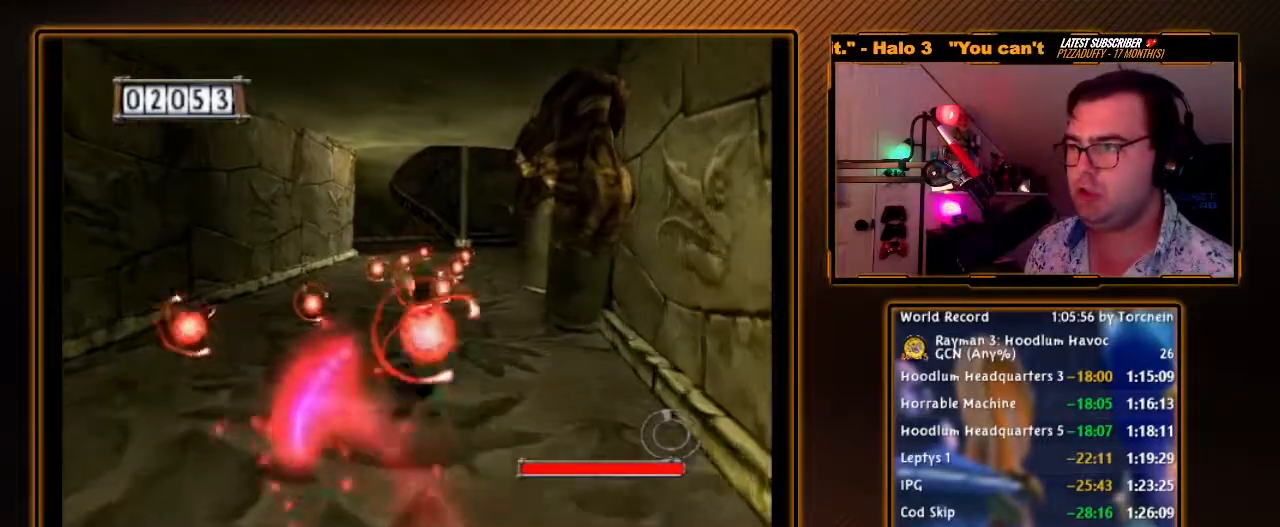
{"buttons": [], "left_stick": "up", "right_stick": "center", "events": []}
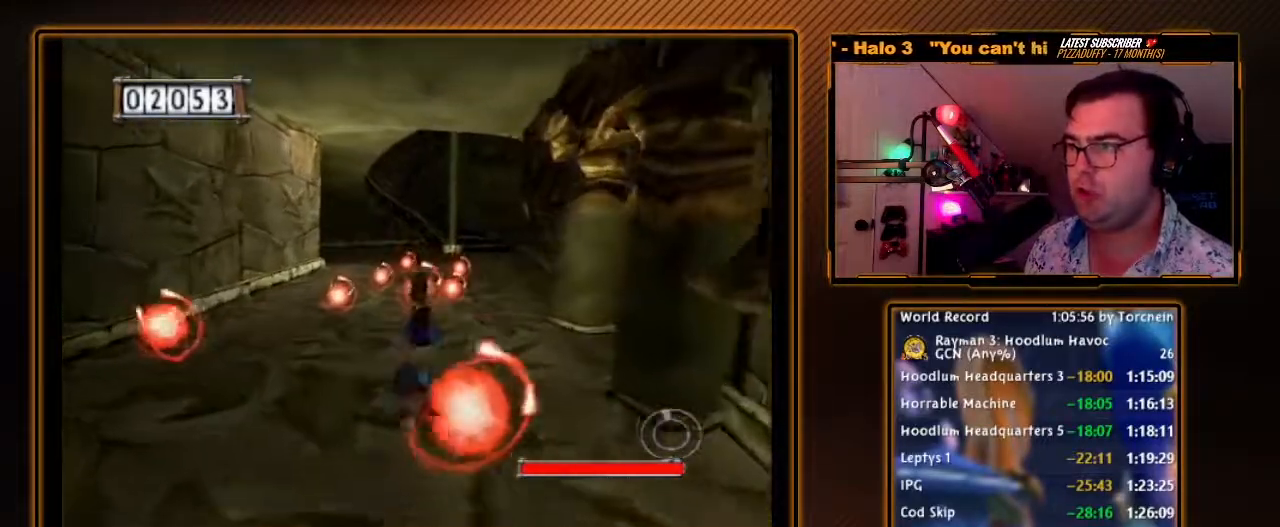
{"buttons": [], "left_stick": "up", "right_stick": "center", "events": [[183, "left_stick", "up-right"], [350, "left_stick", "up"]]}
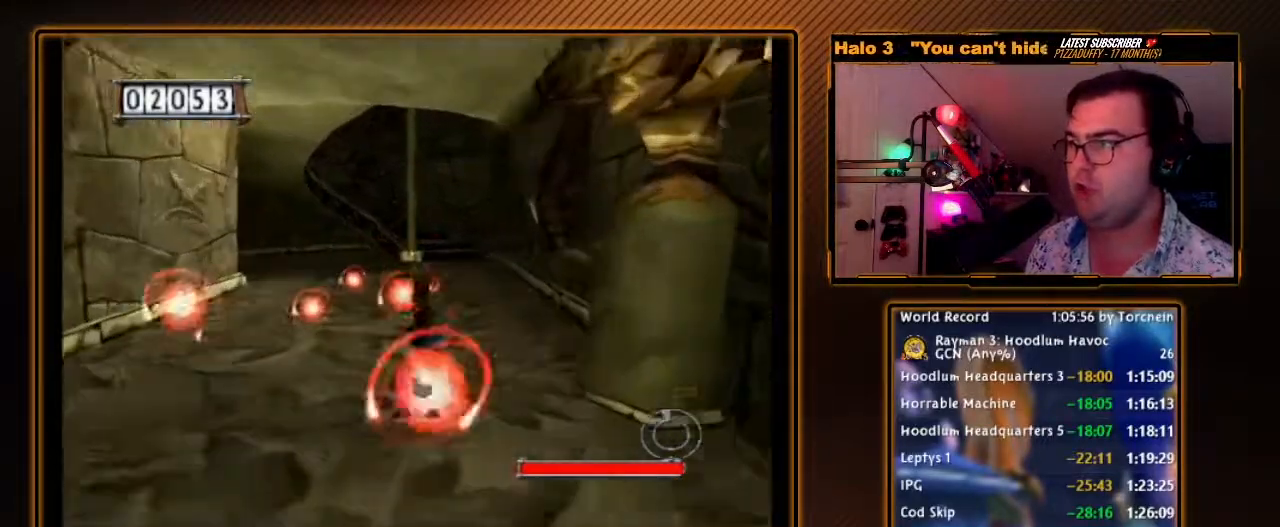
{"buttons": [], "left_stick": "up", "right_stick": "center", "events": []}
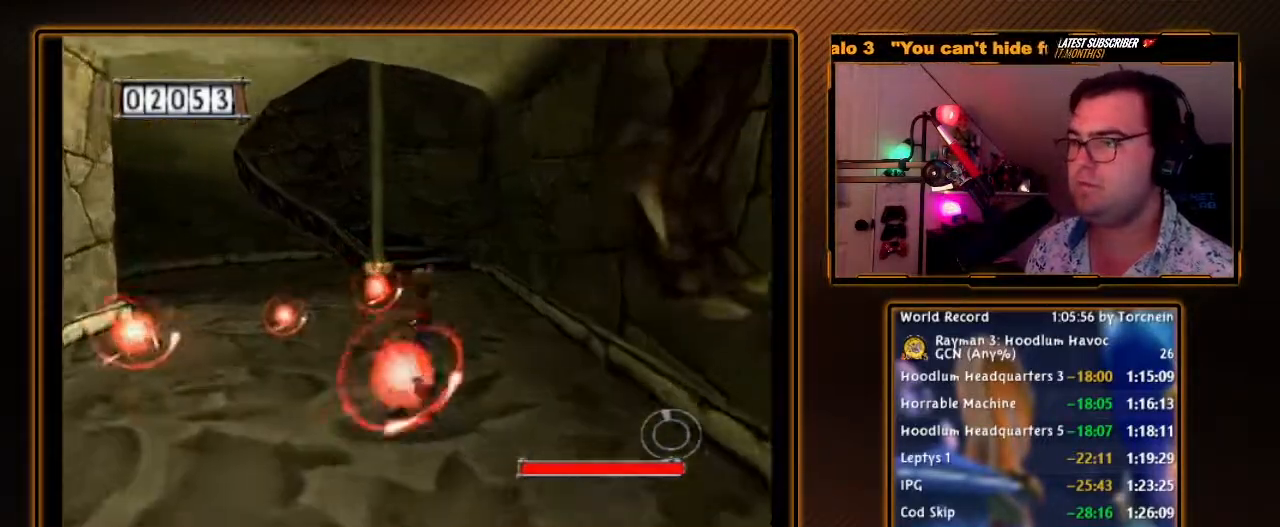
{"buttons": [], "left_stick": "up", "right_stick": "center", "events": []}
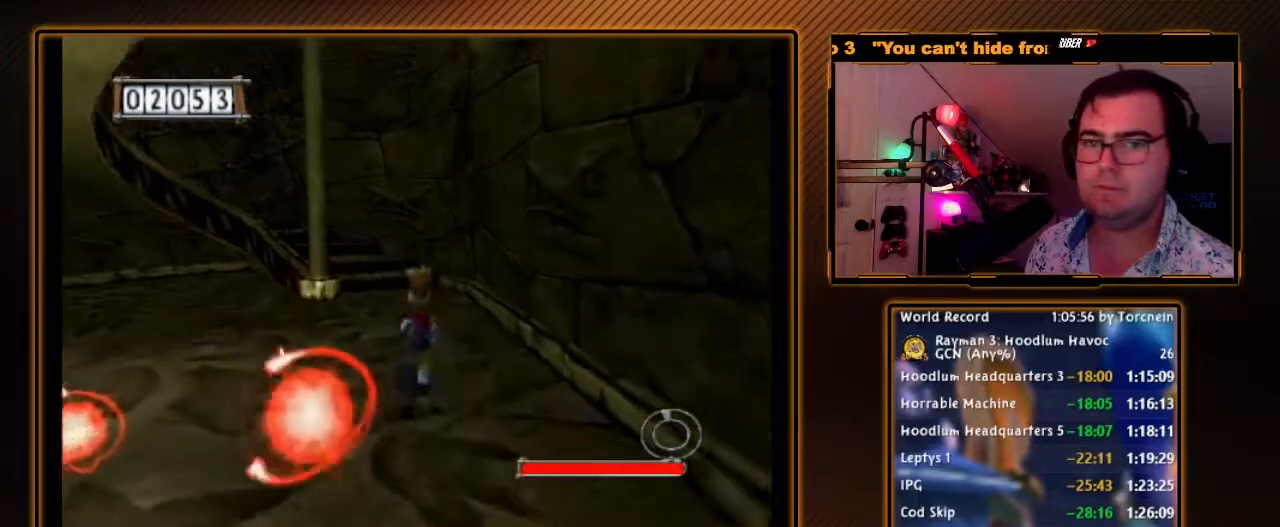
{"buttons": [], "left_stick": "up", "right_stick": "center", "events": []}
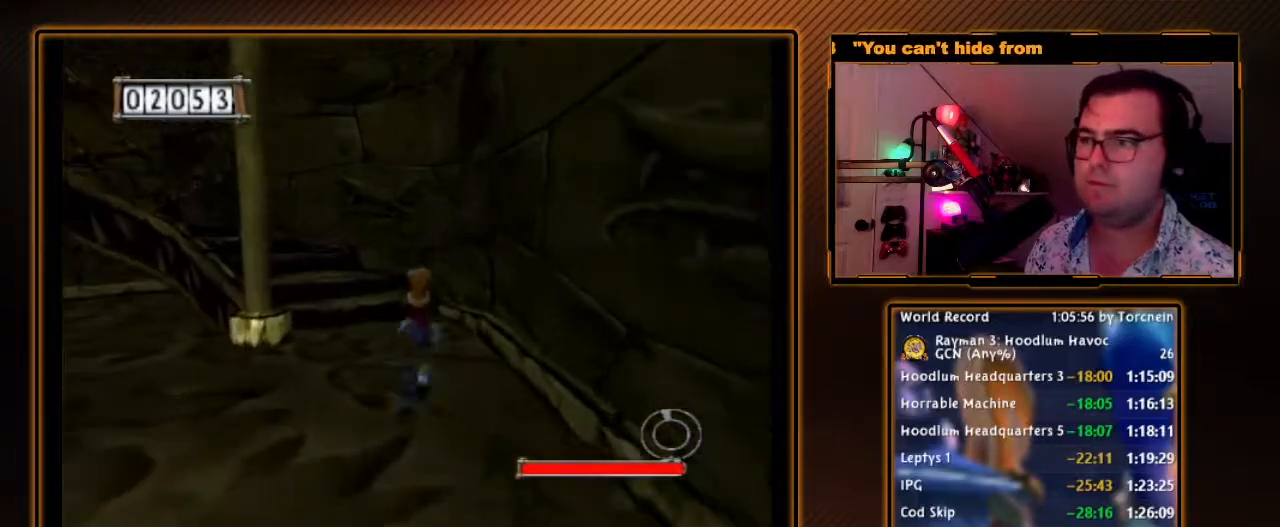
{"buttons": [], "left_stick": "up-left", "right_stick": "center", "events": [[67, "left_stick", "up-left"]]}
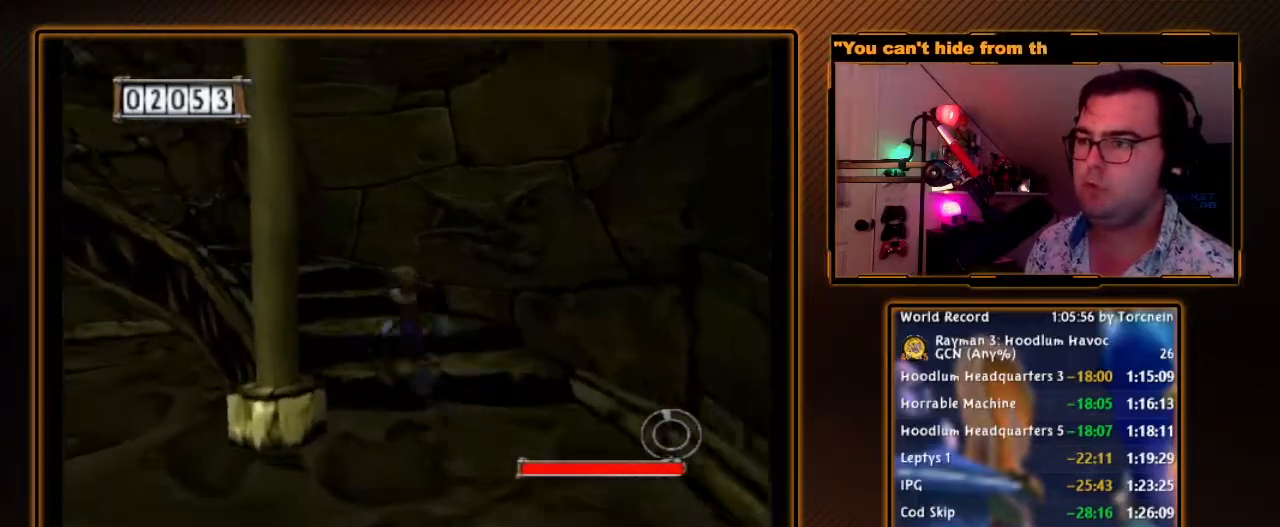
{"buttons": [], "left_stick": "up-left", "right_stick": "center", "events": []}
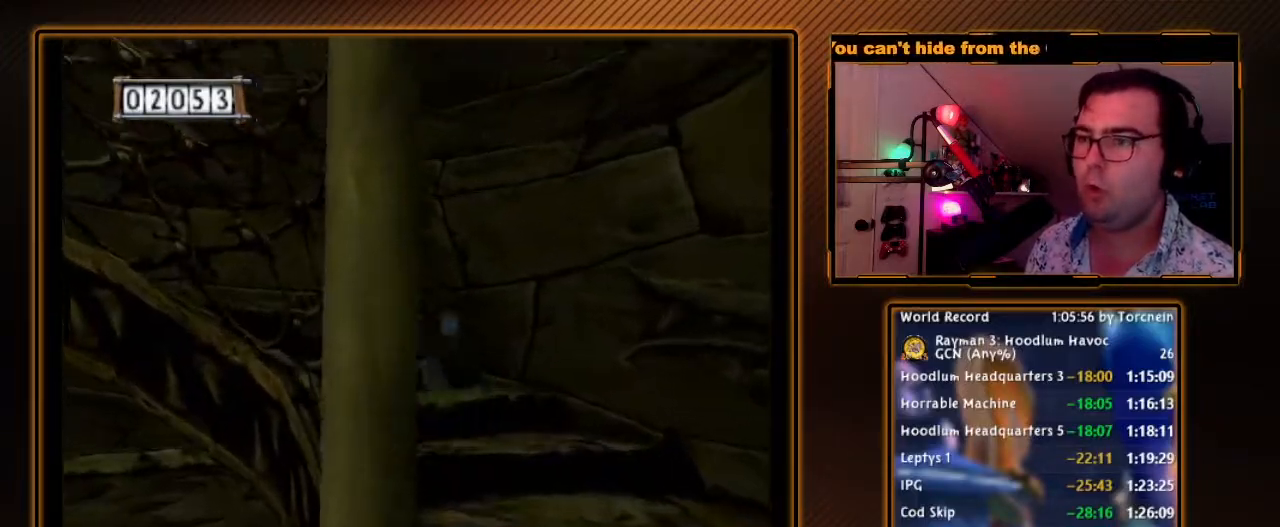
{"buttons": [], "left_stick": "up-left", "right_stick": "center", "events": [[167, "left_stick", "left"], [350, "left_stick", "up-left"]]}
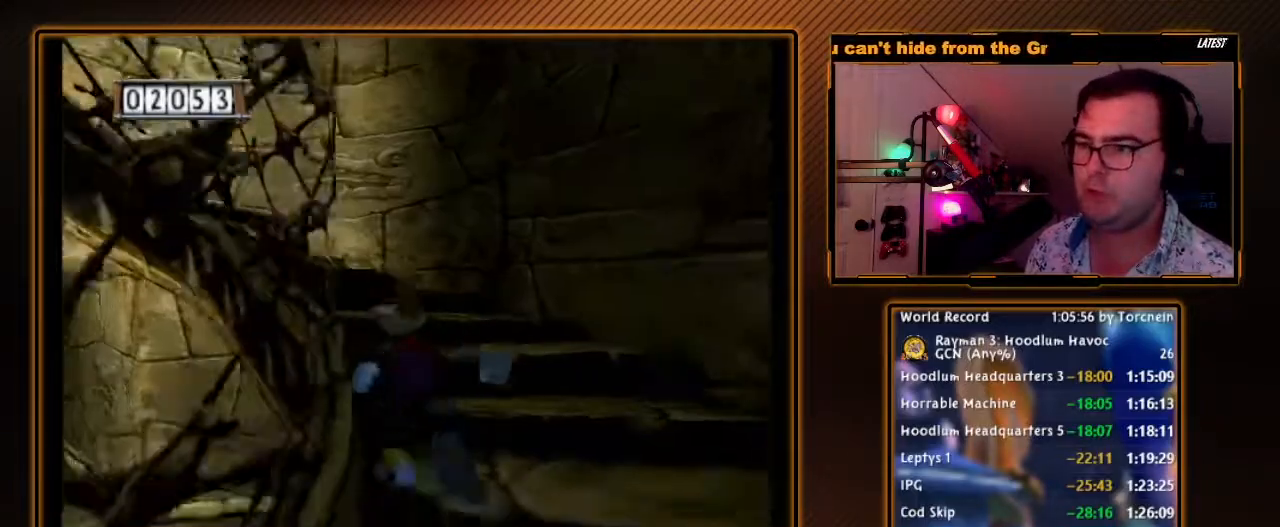
{"buttons": [], "left_stick": "up", "right_stick": "center", "events": [[400, "left_stick", "up"]]}
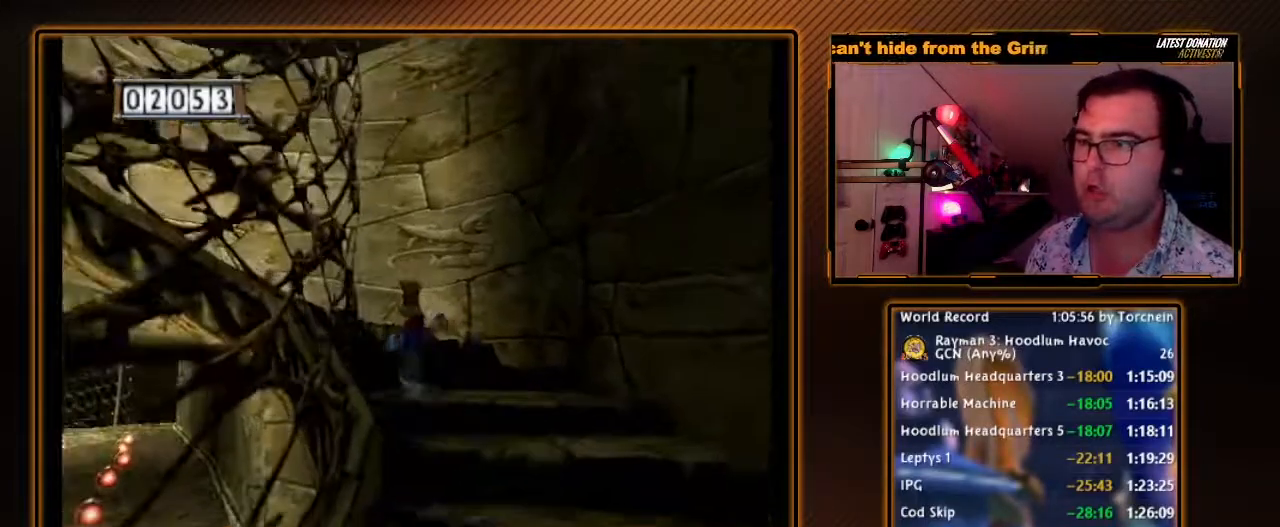
{"buttons": [], "left_stick": "up-left", "right_stick": "center", "events": [[133, "left_stick", "up-left"]]}
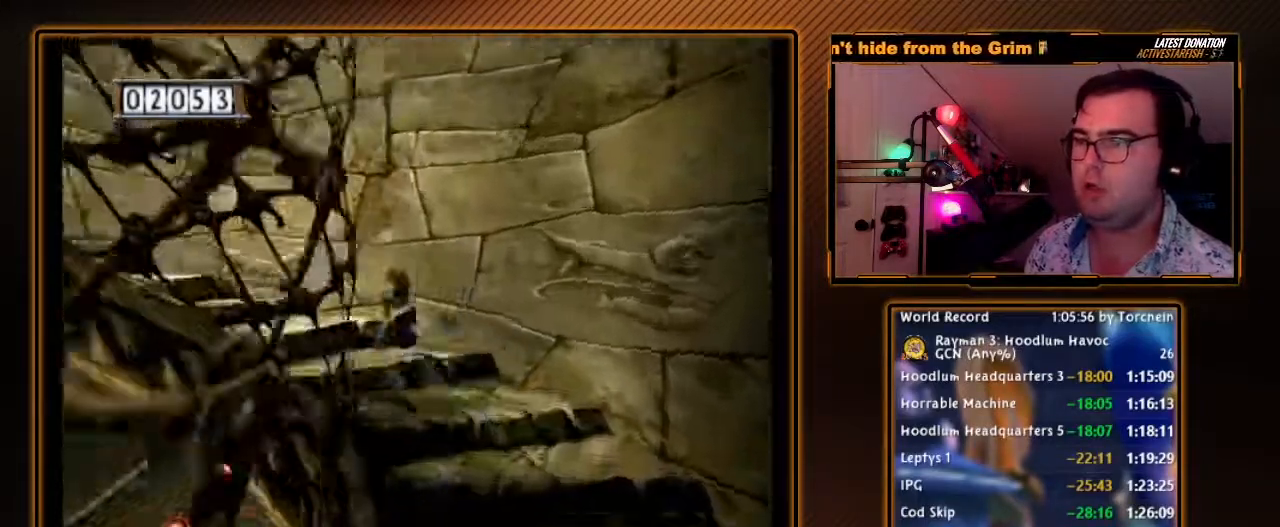
{"buttons": [], "left_stick": "up-left", "right_stick": "center", "events": []}
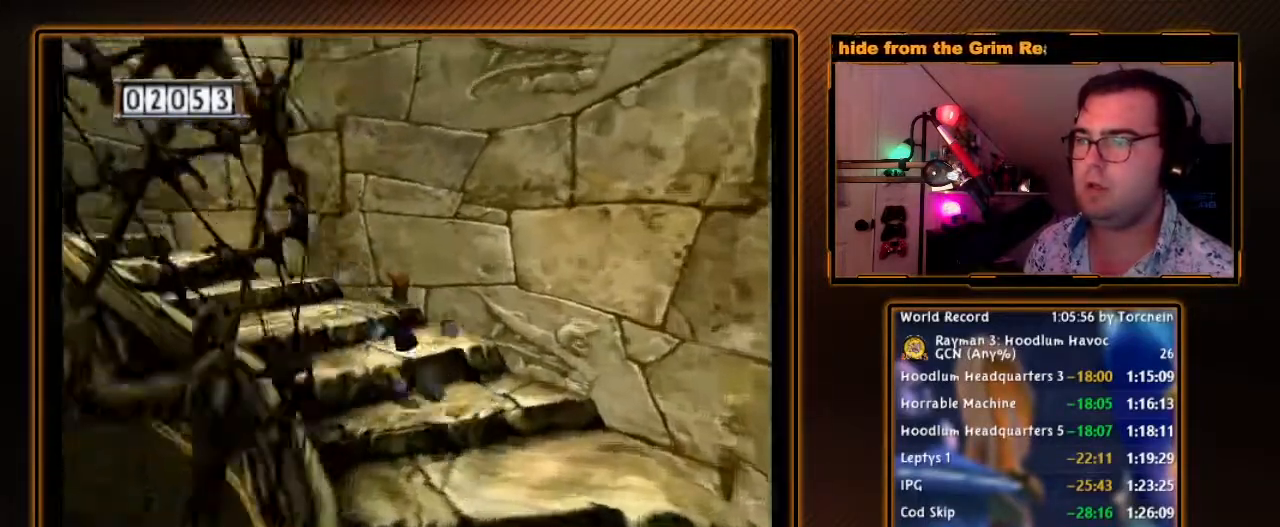
{"buttons": [], "left_stick": "up-left", "right_stick": "center", "events": []}
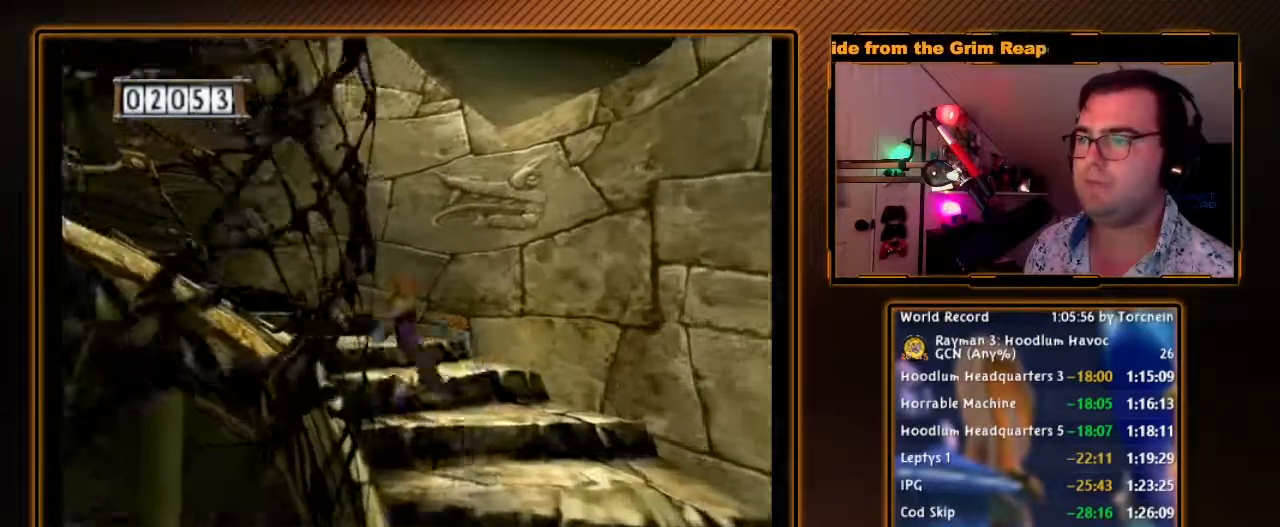
{"buttons": [], "left_stick": "up-right", "right_stick": "center", "events": [[500, "left_stick", "up-right"]]}
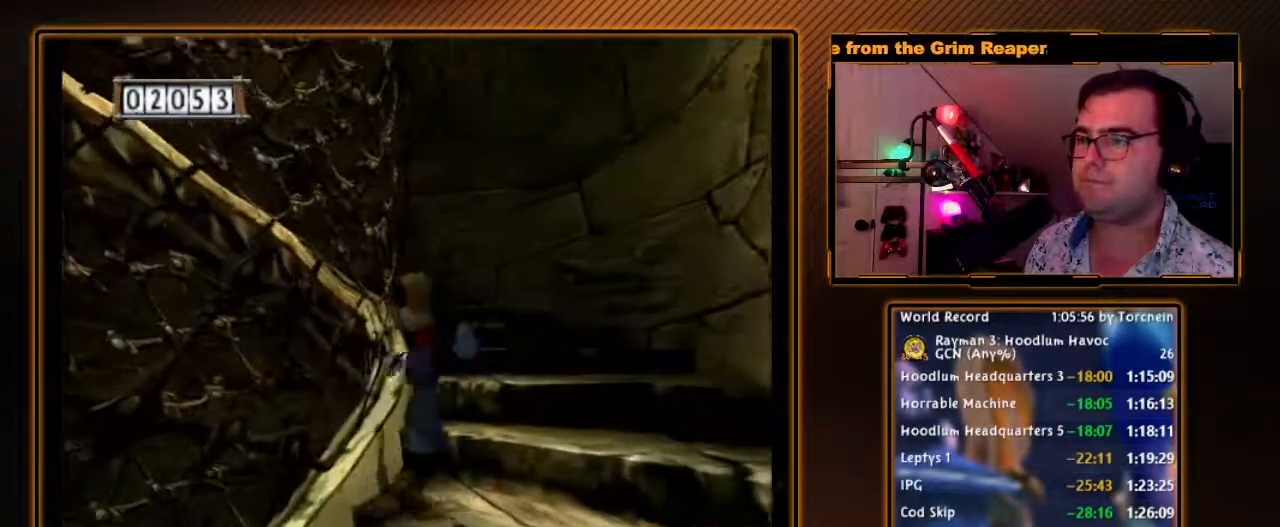
{"buttons": [], "left_stick": "up-left", "right_stick": "center", "events": [[167, "left_stick", "up"], [283, "left_stick", "up-left"]]}
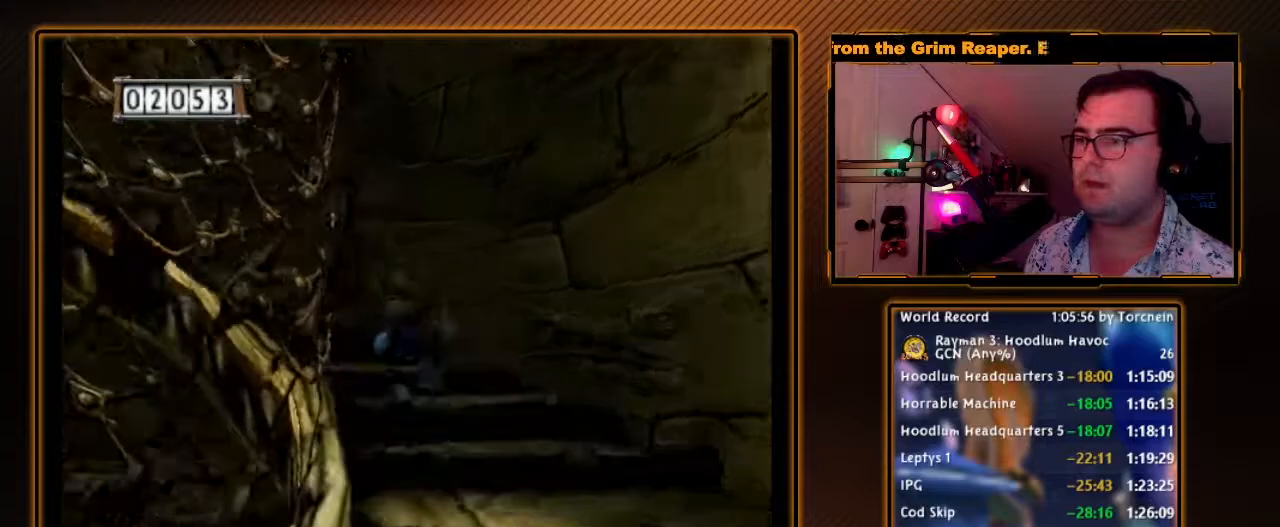
{"buttons": [], "left_stick": "up-left", "right_stick": "center", "events": []}
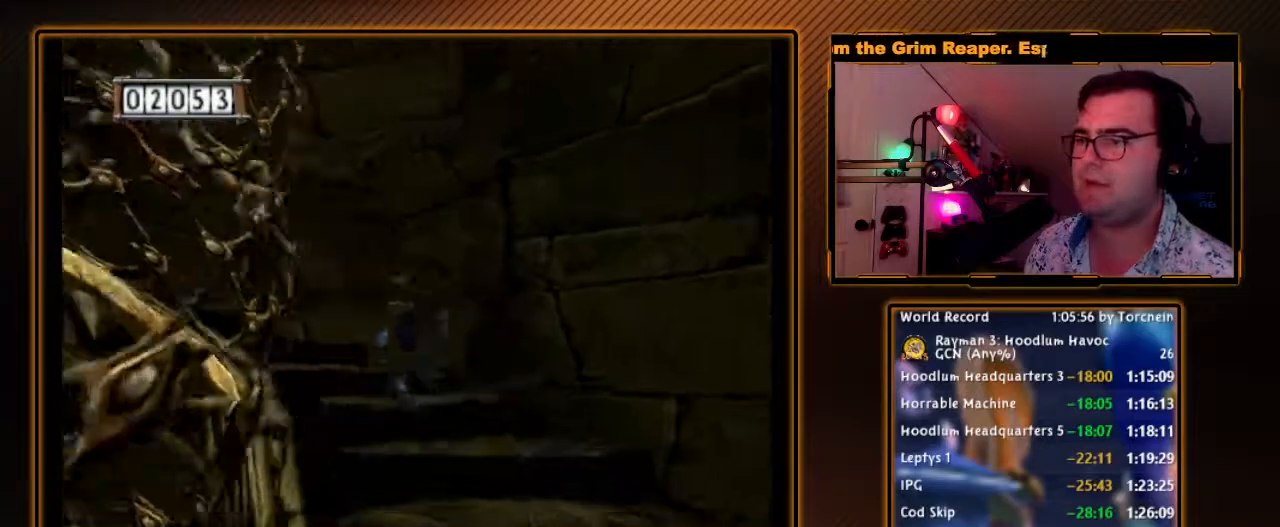
{"buttons": [], "left_stick": "up-left", "right_stick": "center", "events": []}
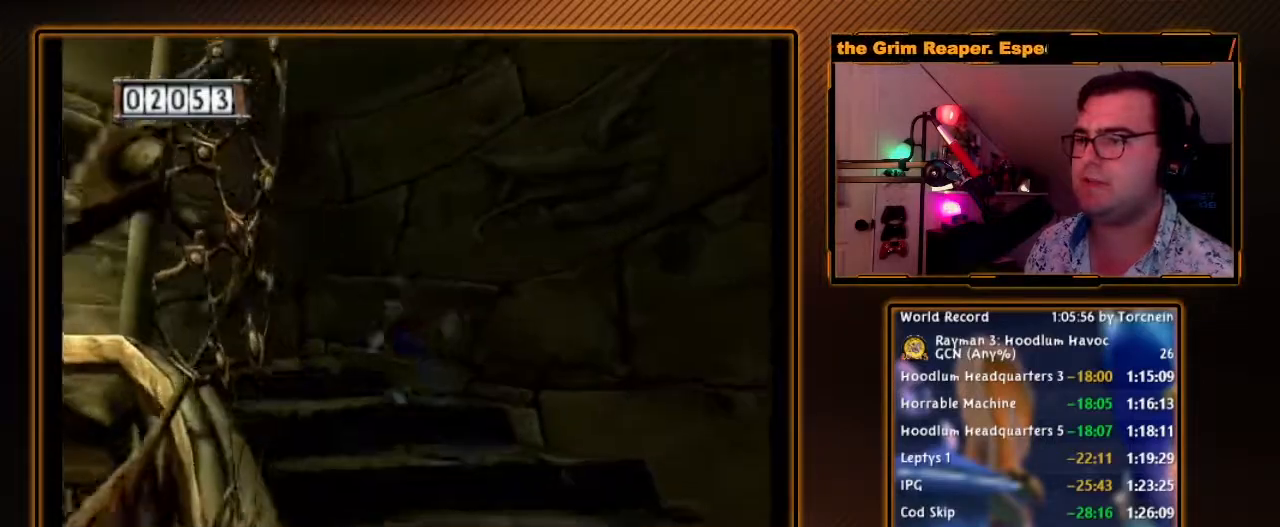
{"buttons": [], "left_stick": "up-left", "right_stick": "center", "events": []}
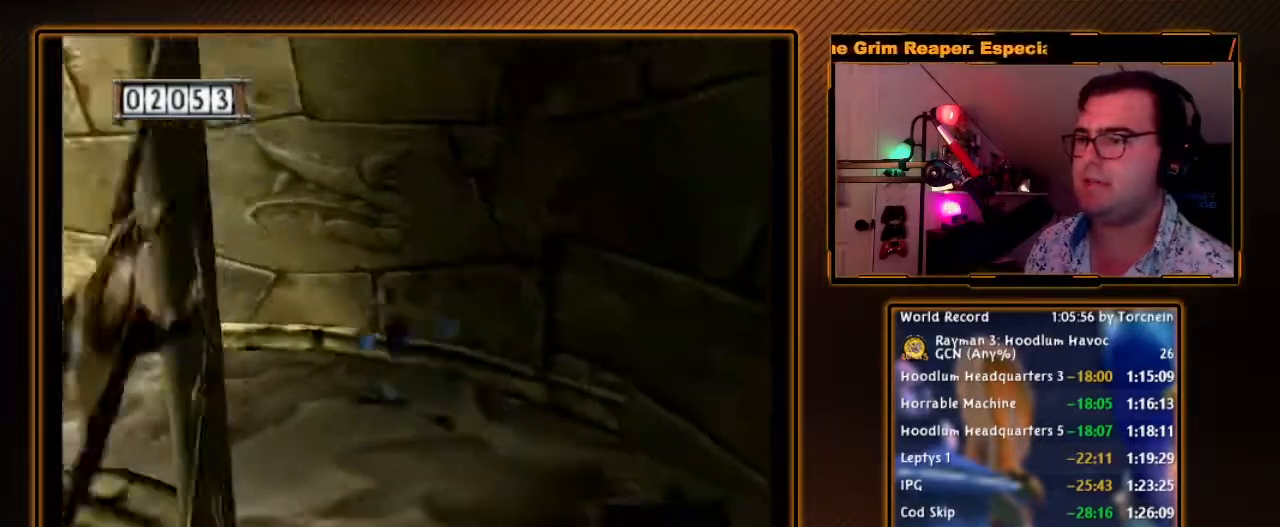
{"buttons": [], "left_stick": "up-left", "right_stick": "center", "events": []}
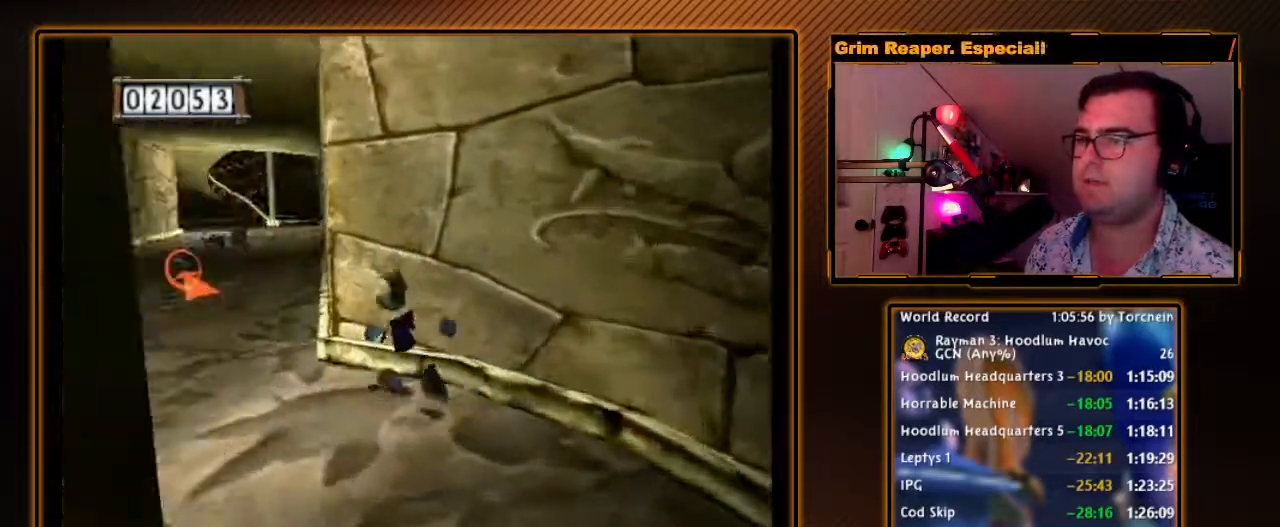
{"buttons": [], "left_stick": "up", "right_stick": "center", "events": [[350, "left_stick", "up"]]}
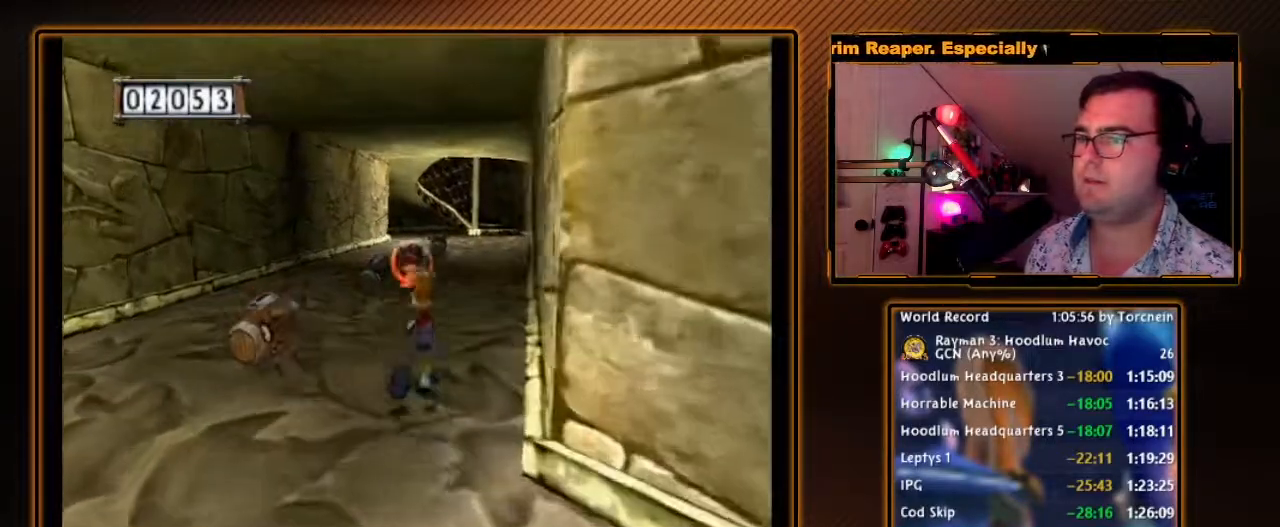
{"buttons": [], "left_stick": "up", "right_stick": "center", "events": [[133, "B", "down"], [467, "B", "up"]]}
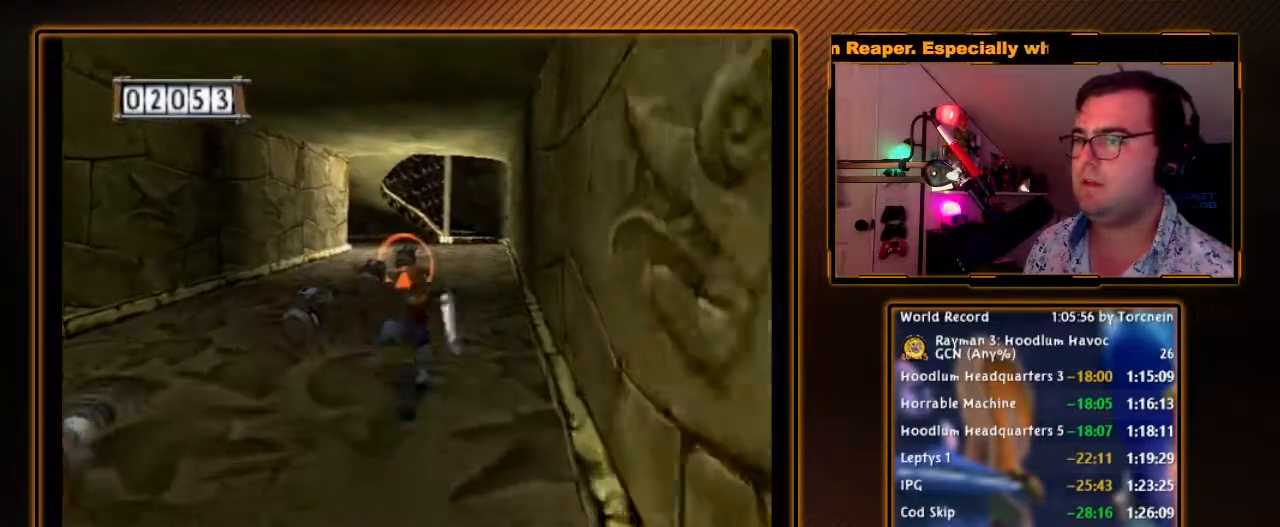
{"buttons": ["B"], "left_stick": "up", "right_stick": "center", "events": [[100, "B", "down"]]}
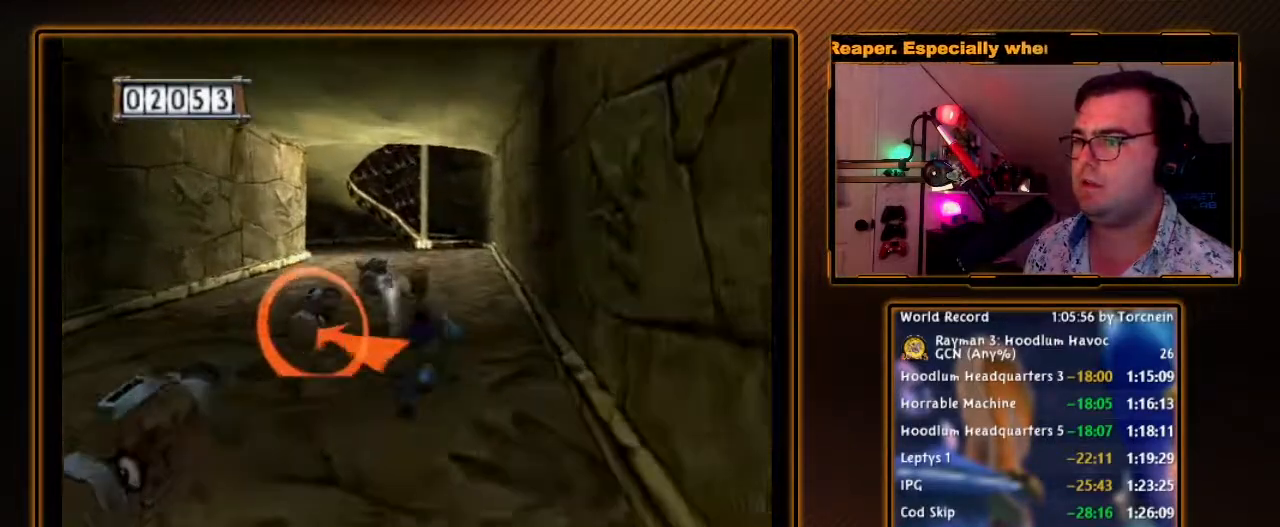
{"buttons": [], "left_stick": "up-right", "right_stick": "center", "events": [[133, "B", "up"], [417, "left_stick", "up-right"]]}
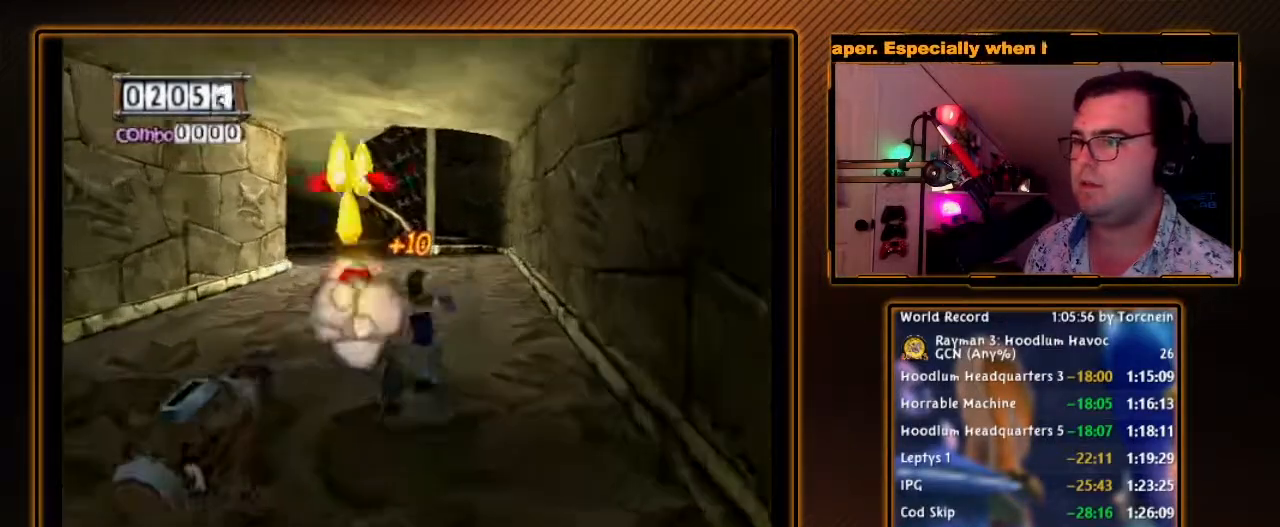
{"buttons": [], "left_stick": "up", "right_stick": "center", "events": [[33, "left_stick", "up"]]}
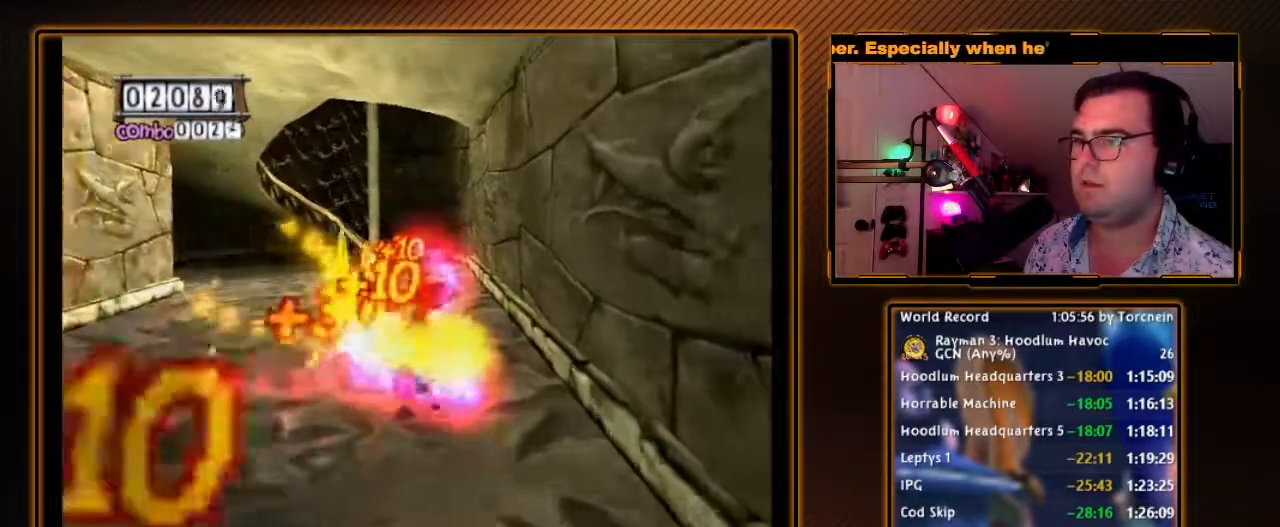
{"buttons": [], "left_stick": "up", "right_stick": "center", "events": []}
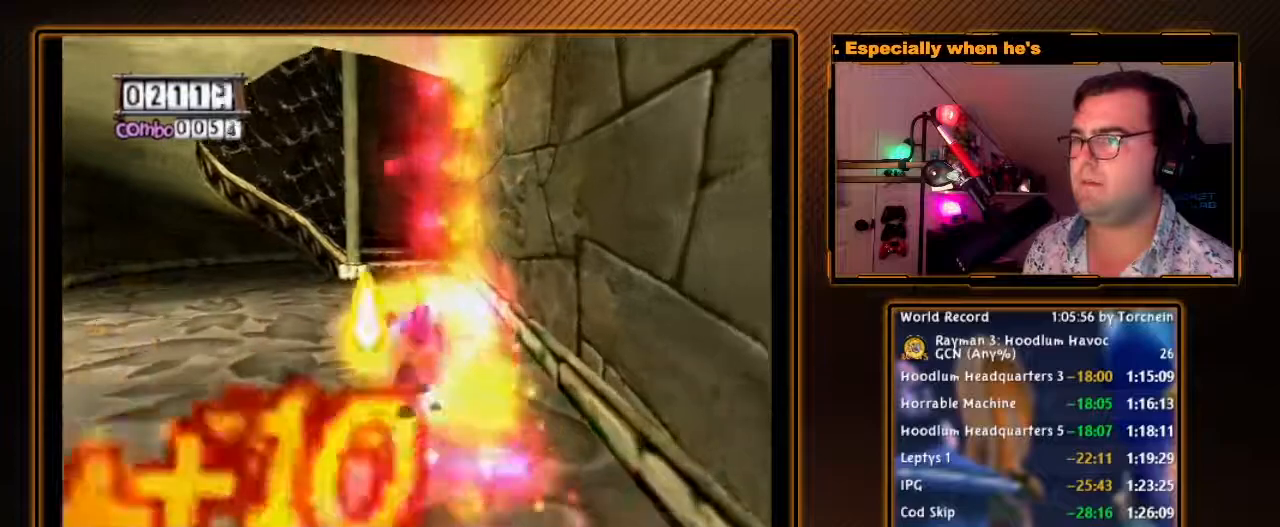
{"buttons": [], "left_stick": "up", "right_stick": "center", "events": []}